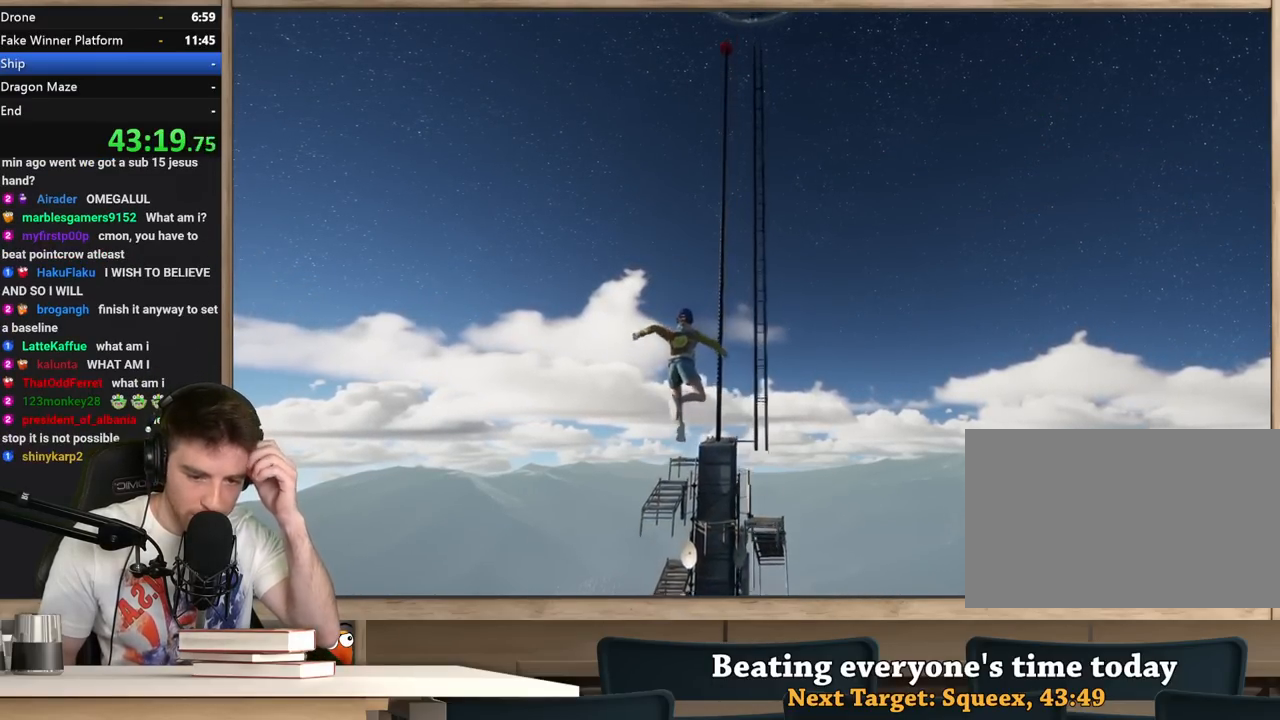
Gameplay with keyboard and mouse; each line is a JSON object with the keys and mouse buttons held at the frame after it. "events" lists presses ("down") and releases ("up") of "1", "2", "3", "4", "5", "a", "alt", "c", "ctrl", "d", "e", "f", "q", "r", "s", "shift", "space", "tab", "v", "w", "x", "z", "mouse_left", "mouse_middle", "mouse_right", "mouse_wheel_up" and "mouse_wheel_down" between this image and that frame as [ms after this image, input, new state], when the widget could be followed in between. "mouse_left", "mouse_middle", "mouse_right", "mouse_wheel_up", "mouse_wheel_down" = the "left", "middle", "right", "wheel_up", "wheel_down" buttons of the "mouse" list. No other keys are recorded. Not read: mouse_move.
{"keys": ["shift", "w"], "mouse": [], "events": [[33, "a", "up"]]}
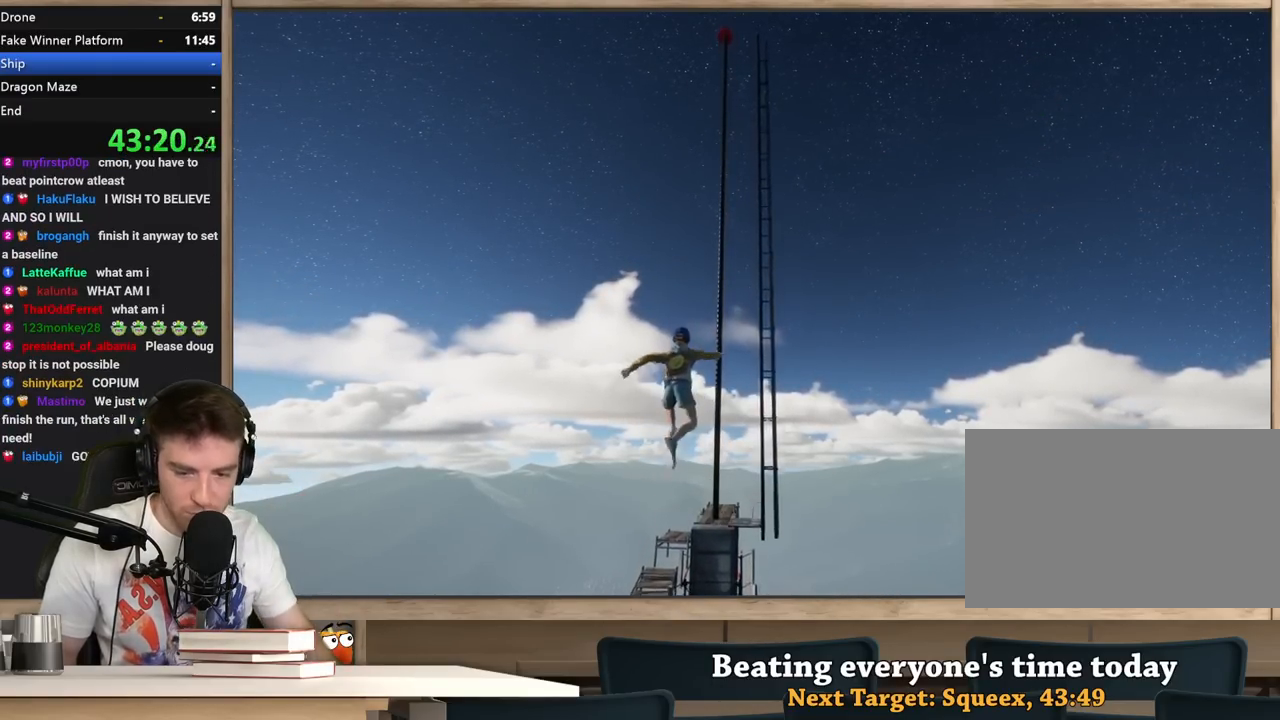
{"keys": ["shift", "w"], "mouse": [], "events": []}
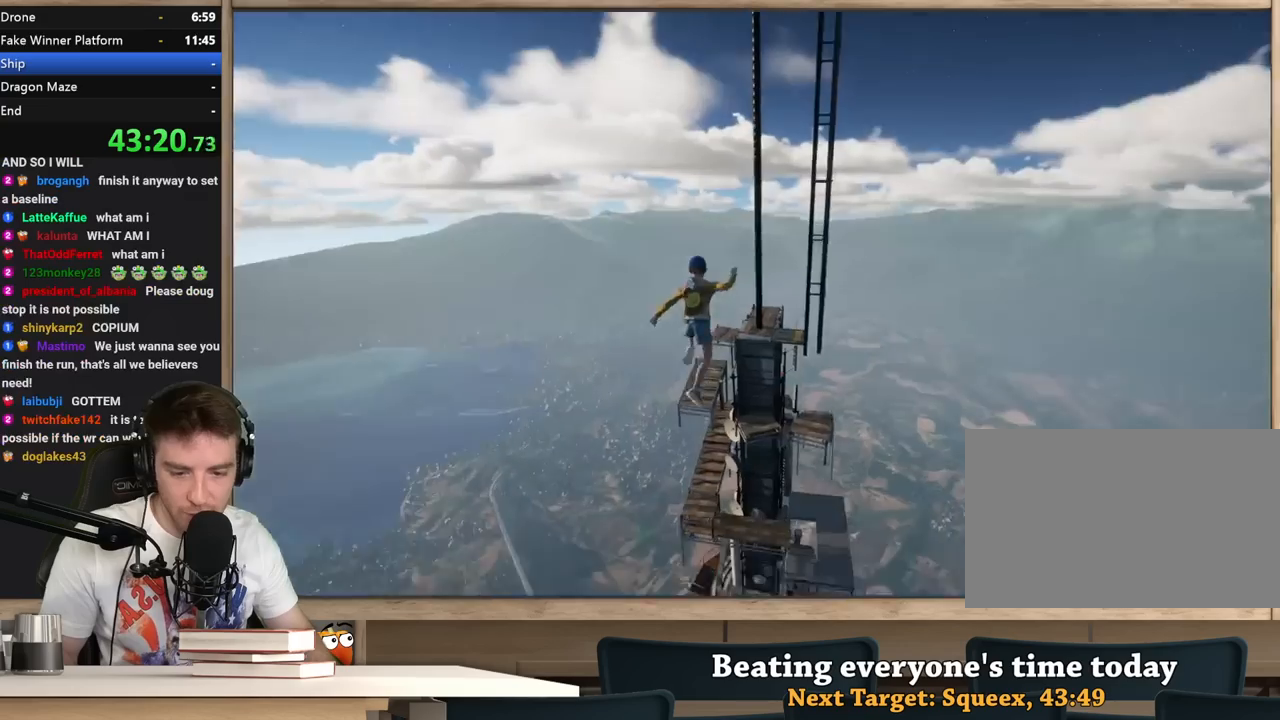
{"keys": ["shift", "w"], "mouse": [], "events": []}
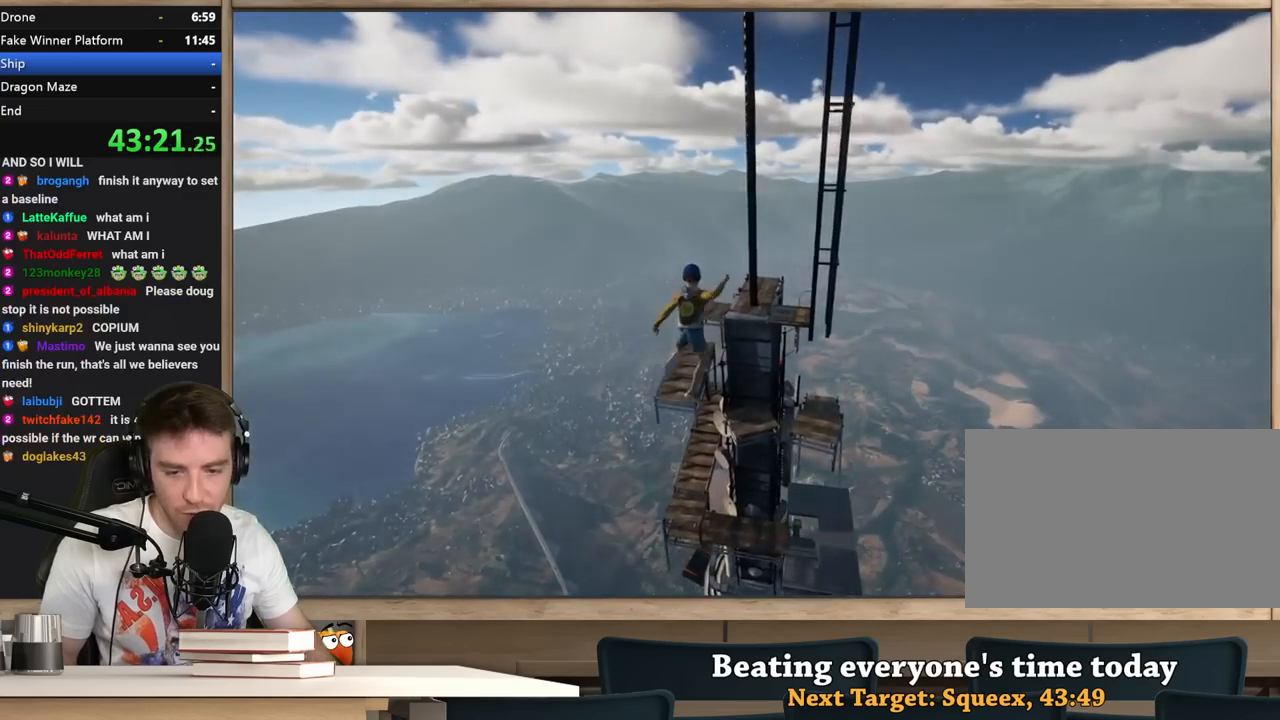
{"keys": ["d", "shift", "w"], "mouse": [], "events": [[317, "d", "down"]]}
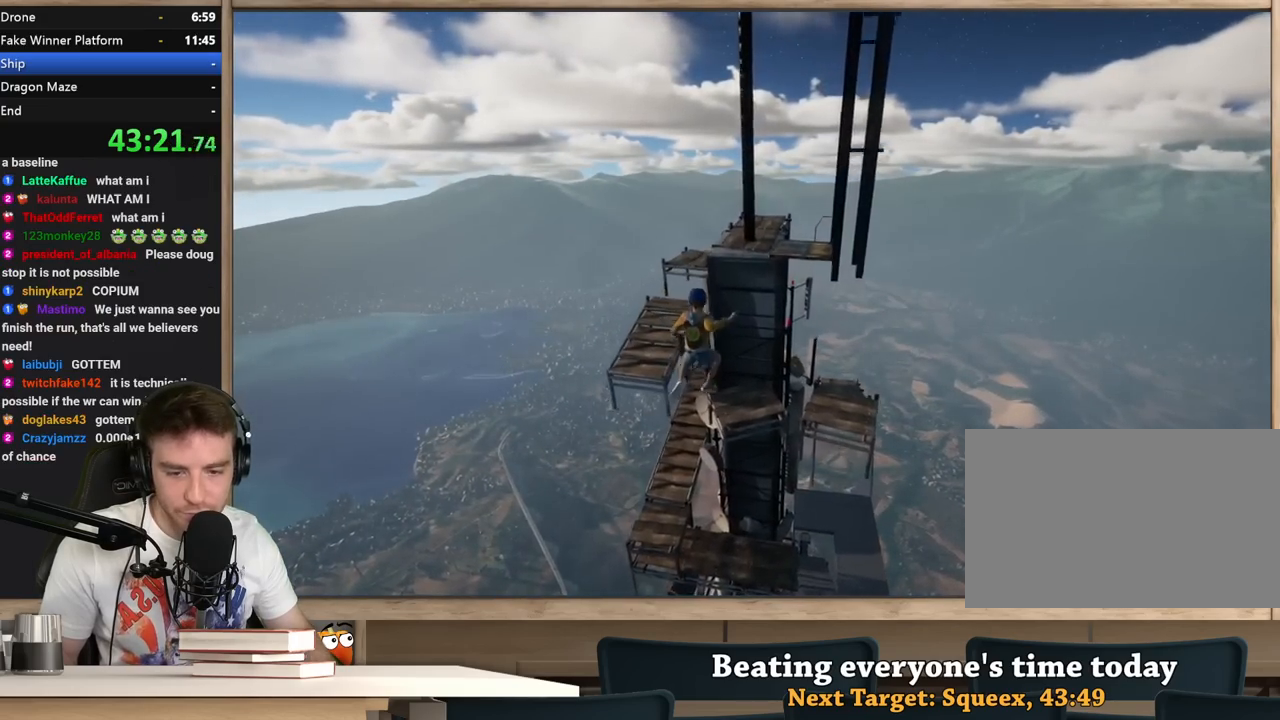
{"keys": ["d", "shift", "w"], "mouse": [], "events": [[283, "d", "up"], [433, "d", "down"]]}
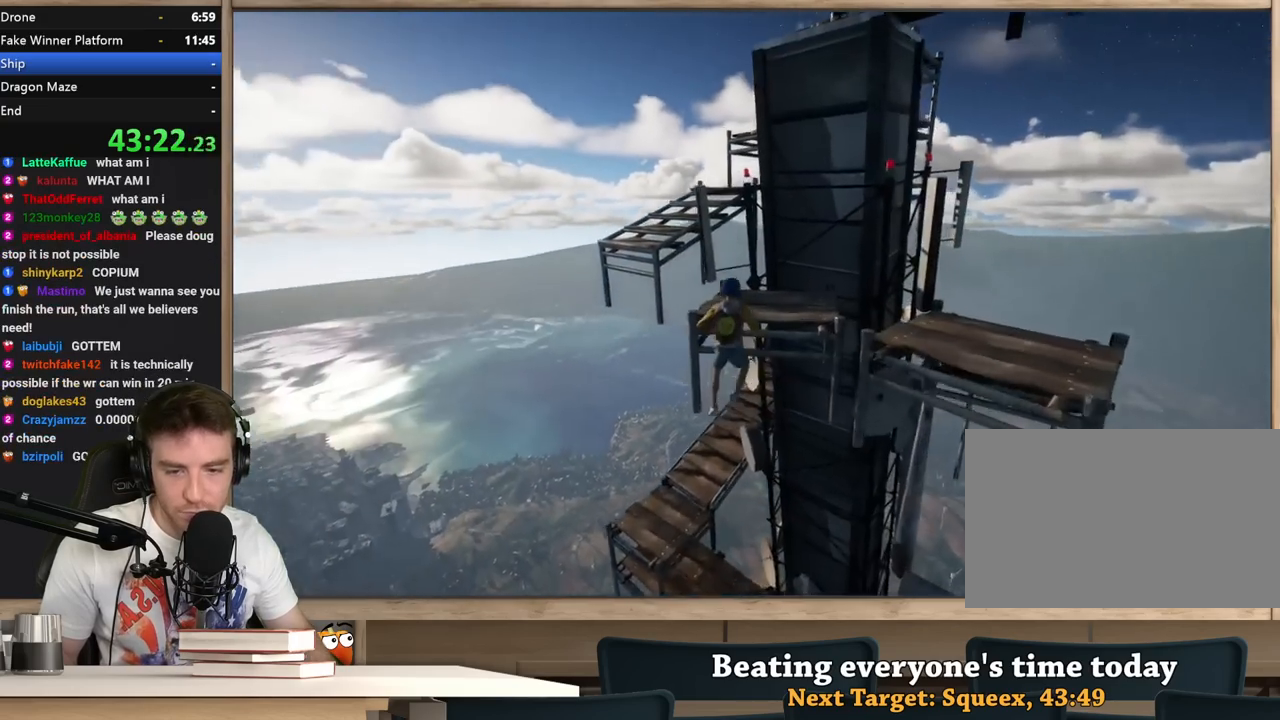
{"keys": [], "mouse": [], "events": [[167, "d", "up"], [167, "w", "up"], [250, "shift", "up"]]}
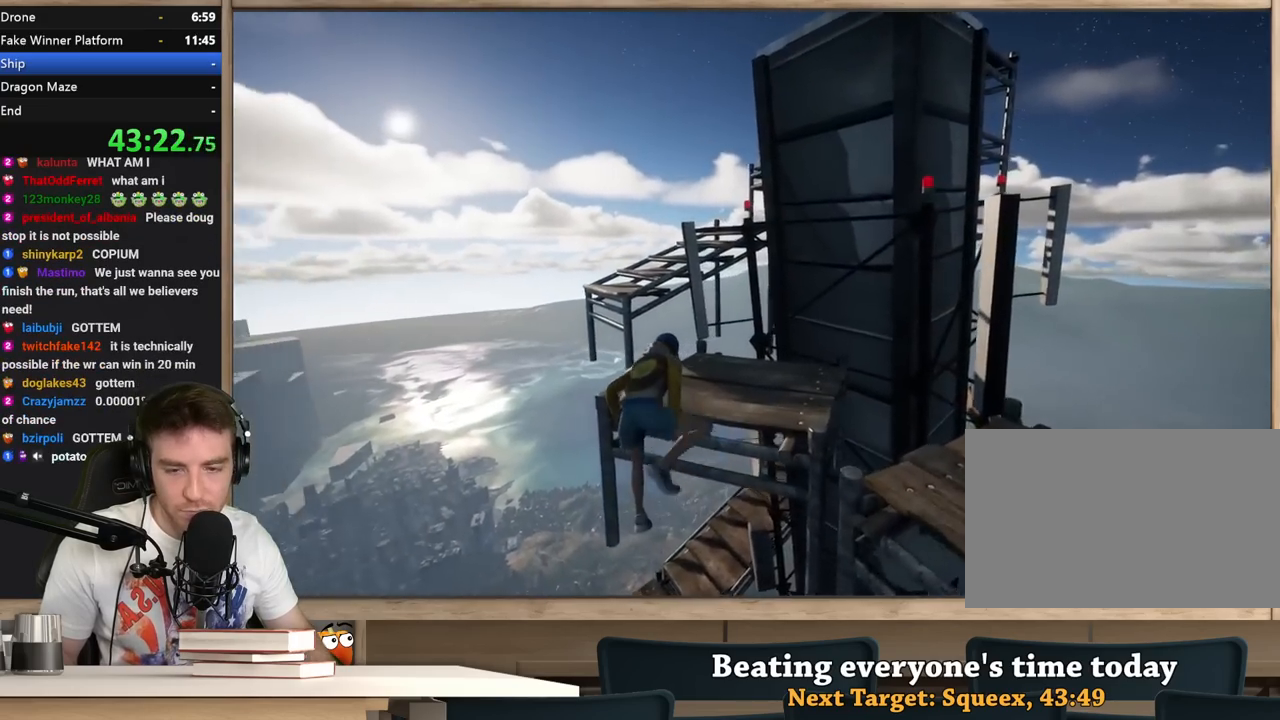
{"keys": ["d", "w"], "mouse": [], "events": [[233, "w", "down"], [317, "d", "down"]]}
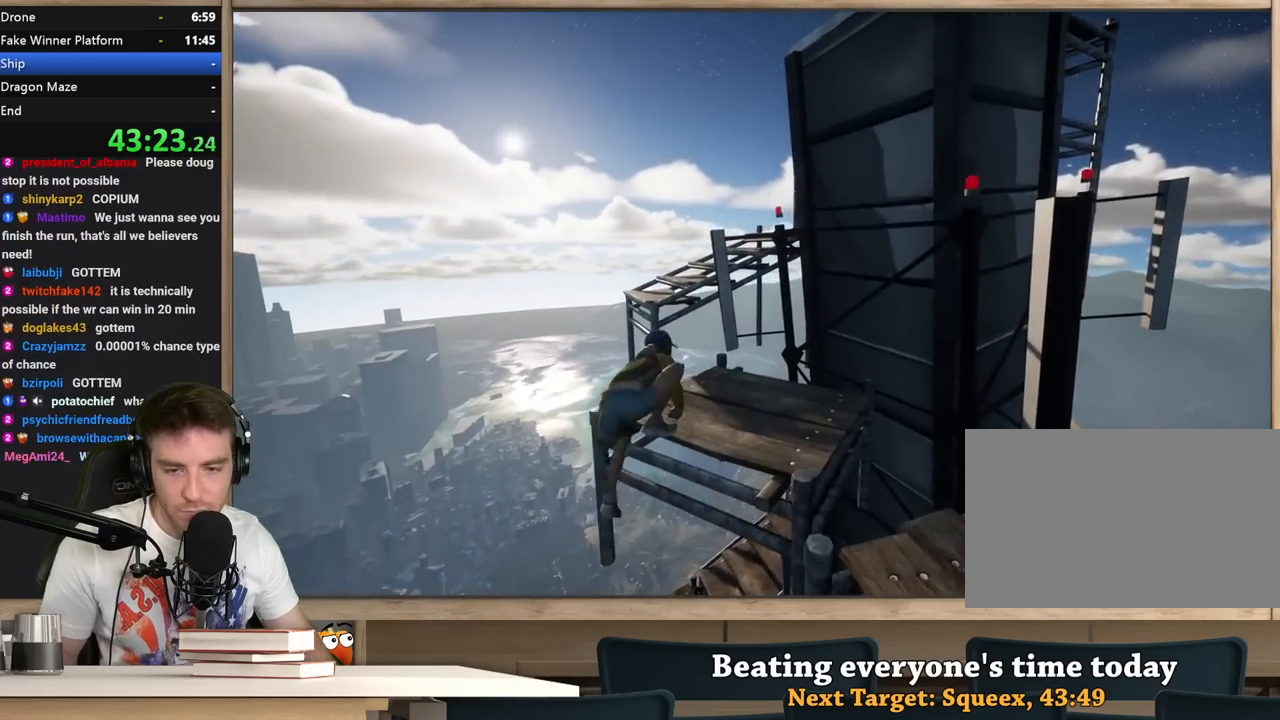
{"keys": ["a", "w"], "mouse": [], "events": [[50, "d", "up"], [283, "space", "down"], [433, "a", "down"], [483, "space", "up"]]}
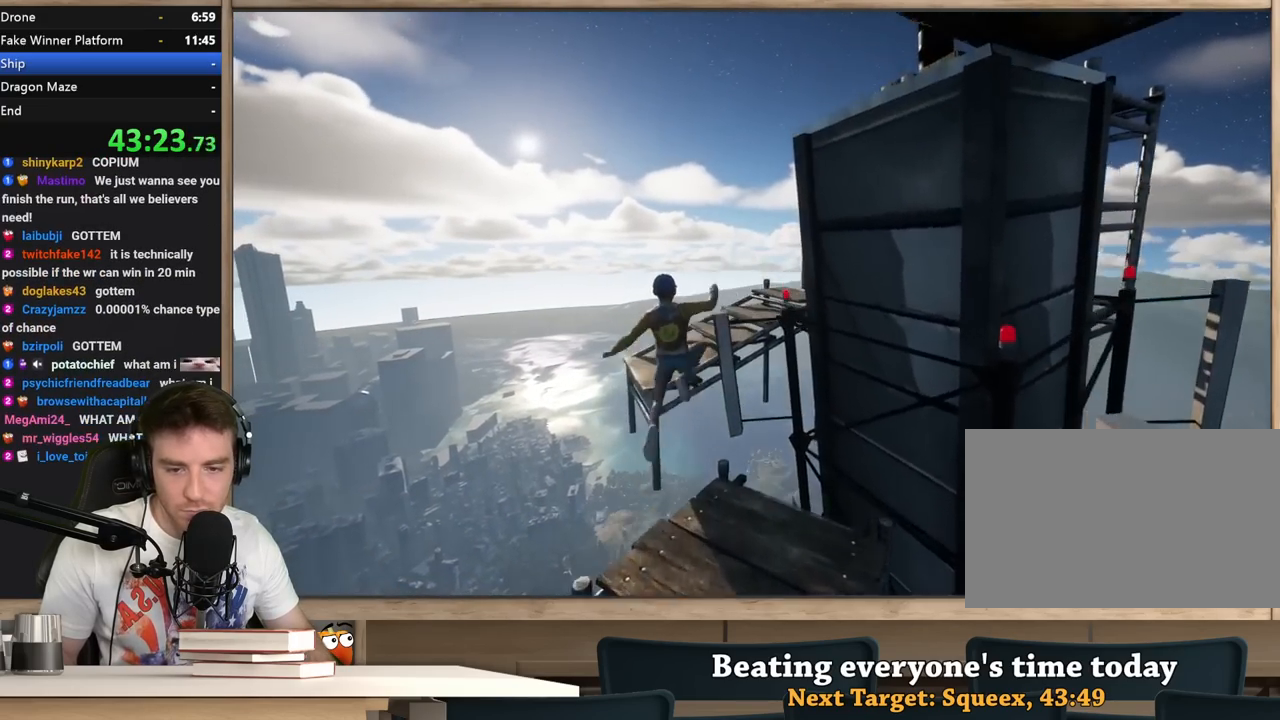
{"keys": ["w"], "mouse": [], "events": [[117, "w", "up"], [267, "w", "down"], [350, "a", "up"]]}
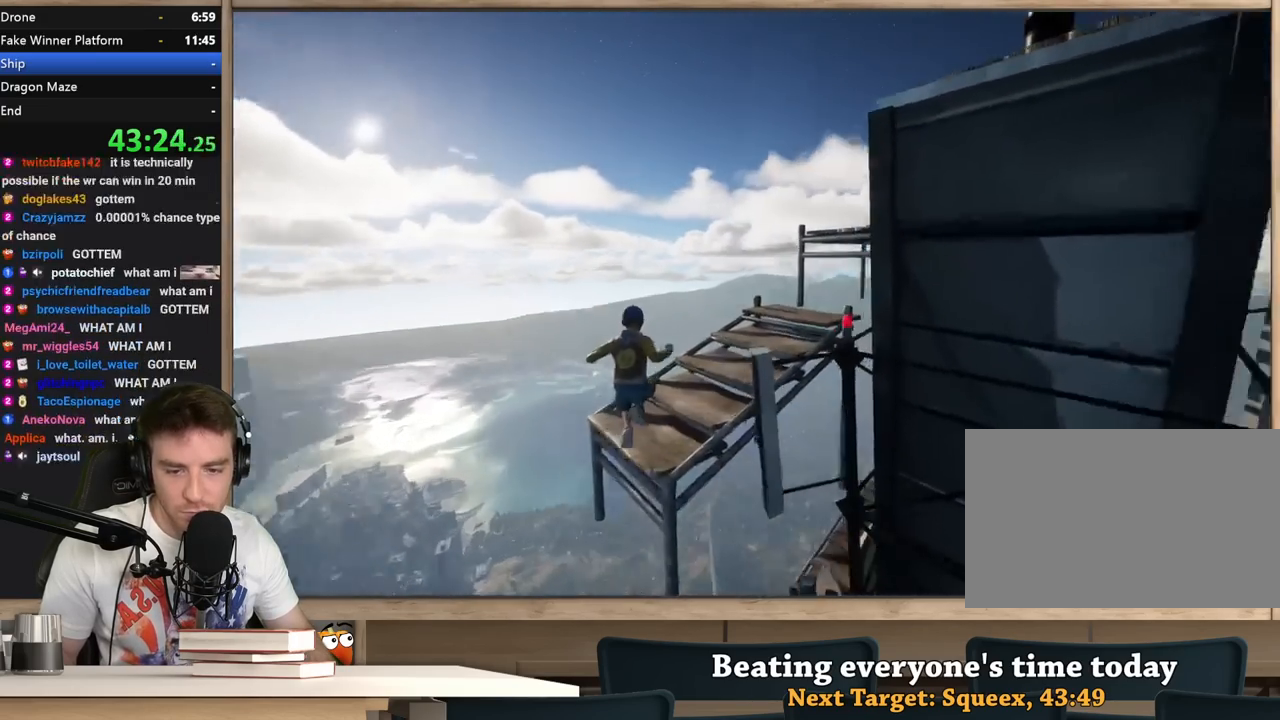
{"keys": ["w"], "mouse": [], "events": []}
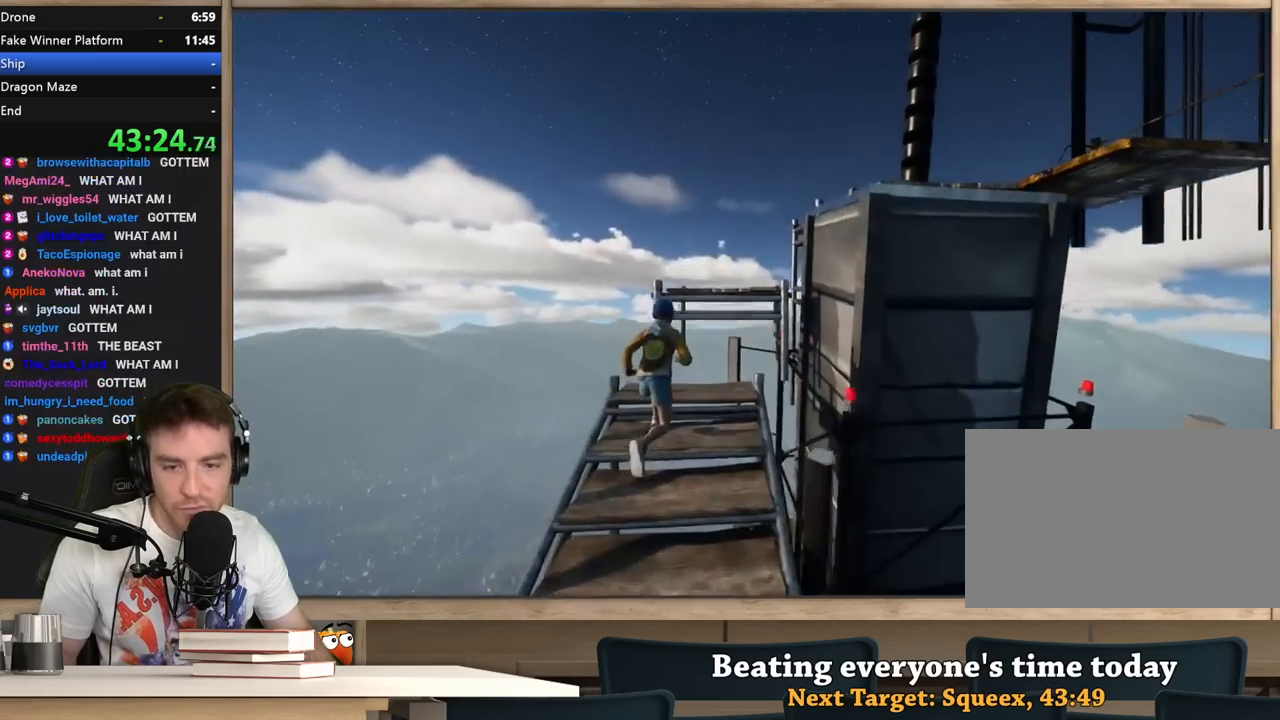
{"keys": ["a", "w"], "mouse": [], "events": [[150, "space", "down"], [333, "space", "up"], [483, "a", "down"]]}
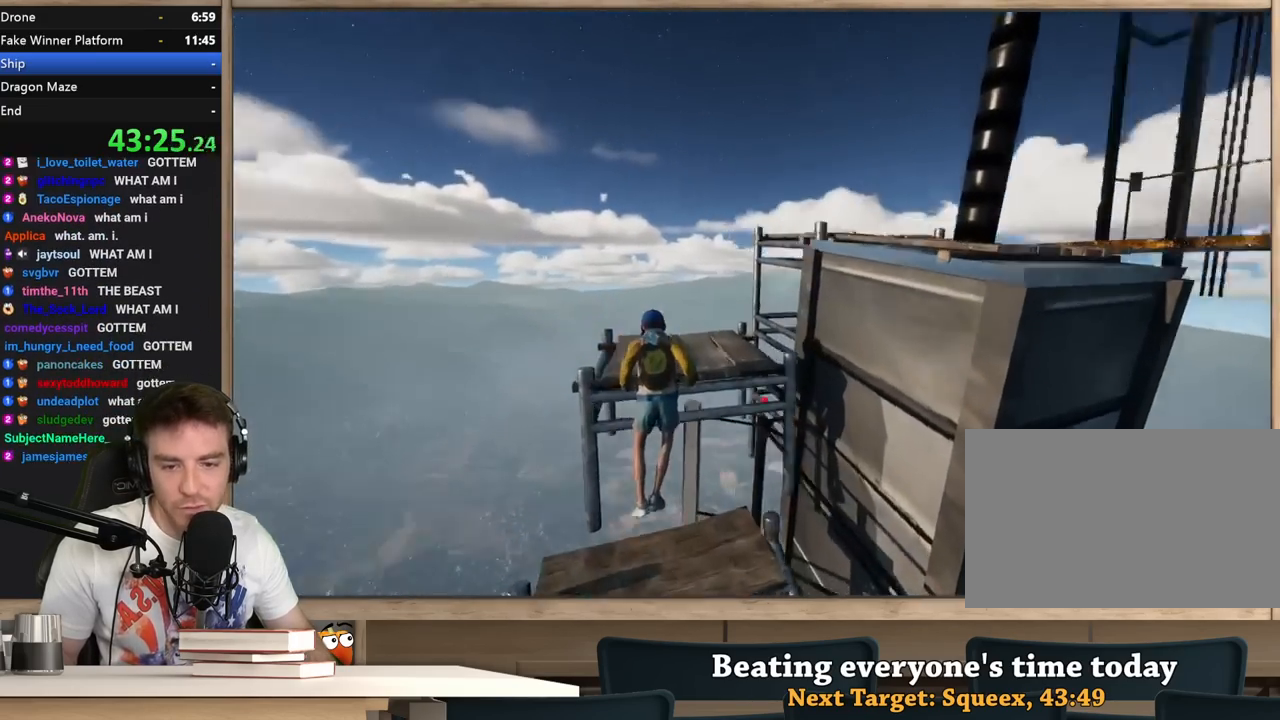
{"keys": ["a", "w"], "mouse": [], "events": [[67, "w", "up"], [217, "w", "down"]]}
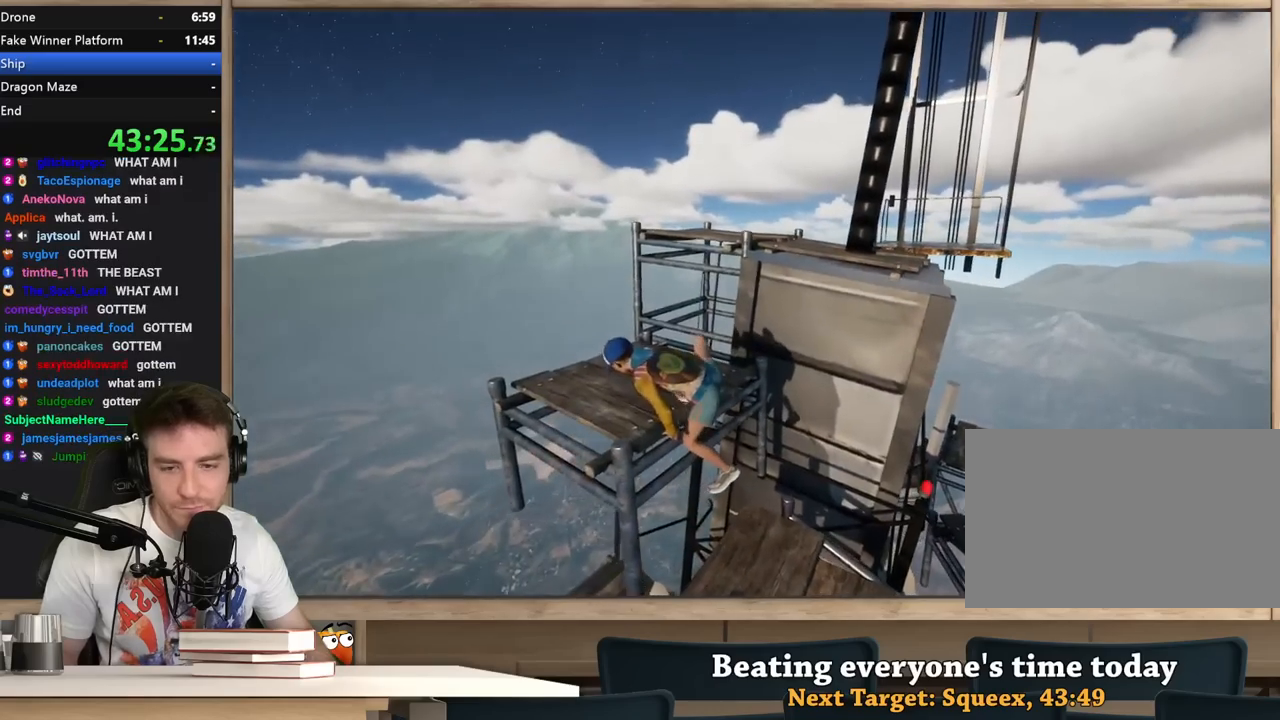
{"keys": ["a", "w"], "mouse": [], "events": []}
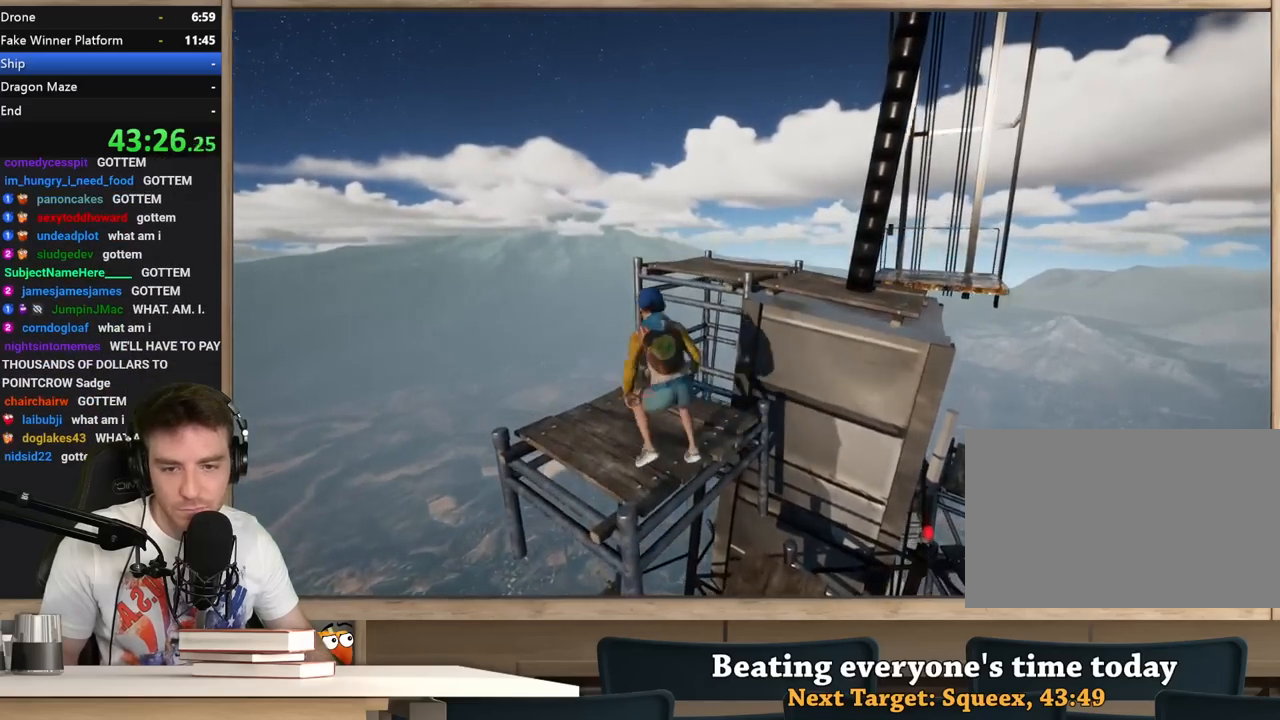
{"keys": ["w"], "mouse": [], "events": [[17, "a", "up"], [200, "space", "down"], [333, "space", "up"]]}
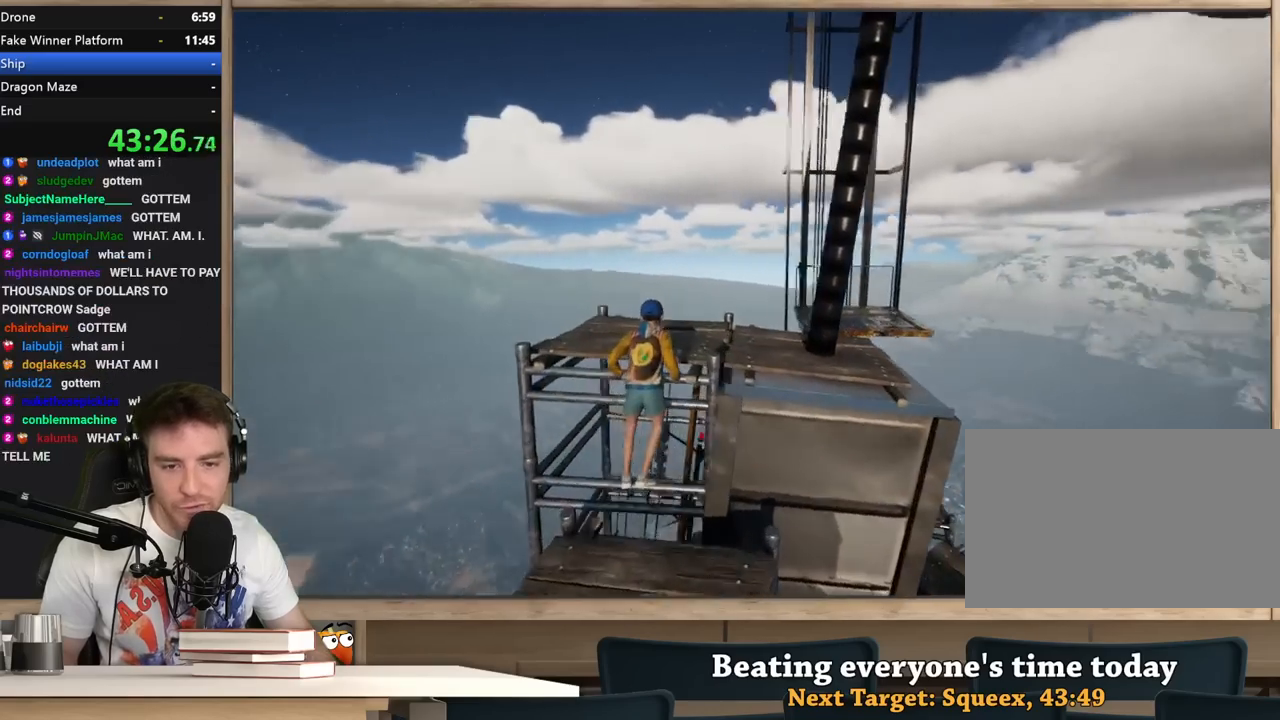
{"keys": ["w"], "mouse": [], "events": [[167, "a", "down"], [400, "a", "up"]]}
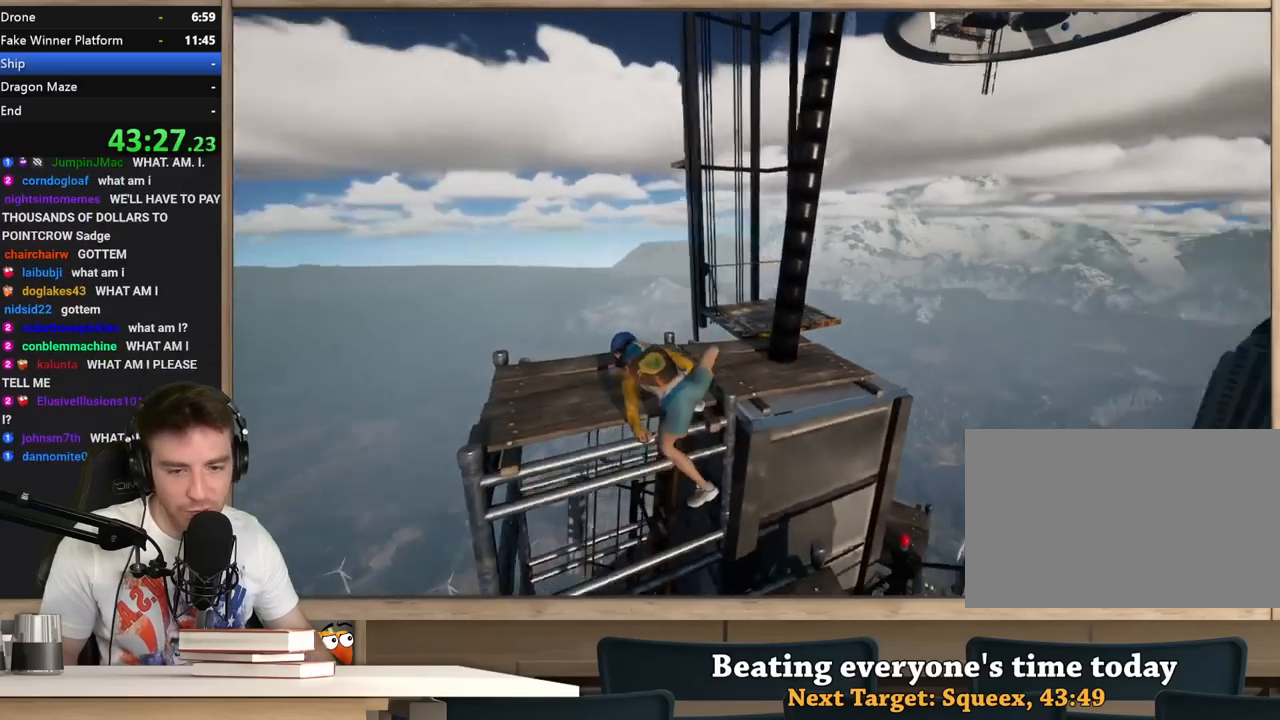
{"keys": ["w"], "mouse": [], "events": []}
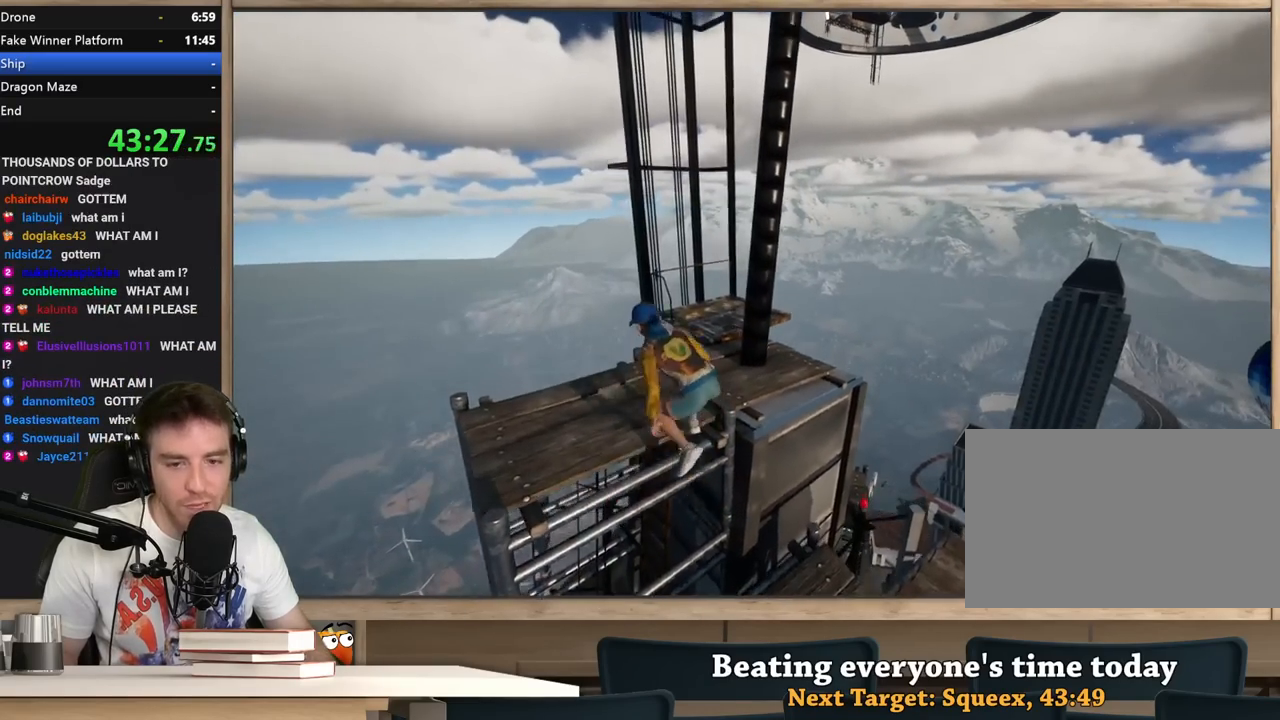
{"keys": ["w"], "mouse": [], "events": [[283, "d", "down"], [383, "d", "up"]]}
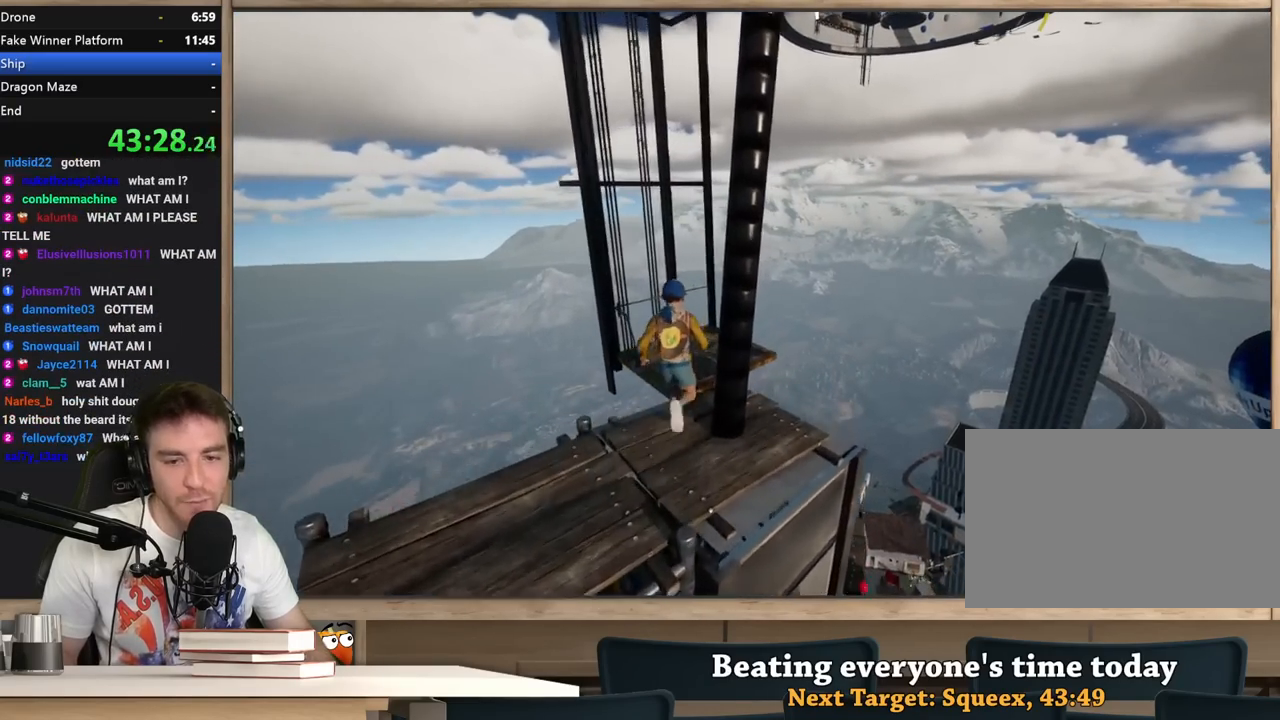
{"keys": [], "mouse": [], "events": [[67, "a", "down"], [167, "a", "up"], [300, "d", "down"], [350, "d", "up"], [400, "w", "up"]]}